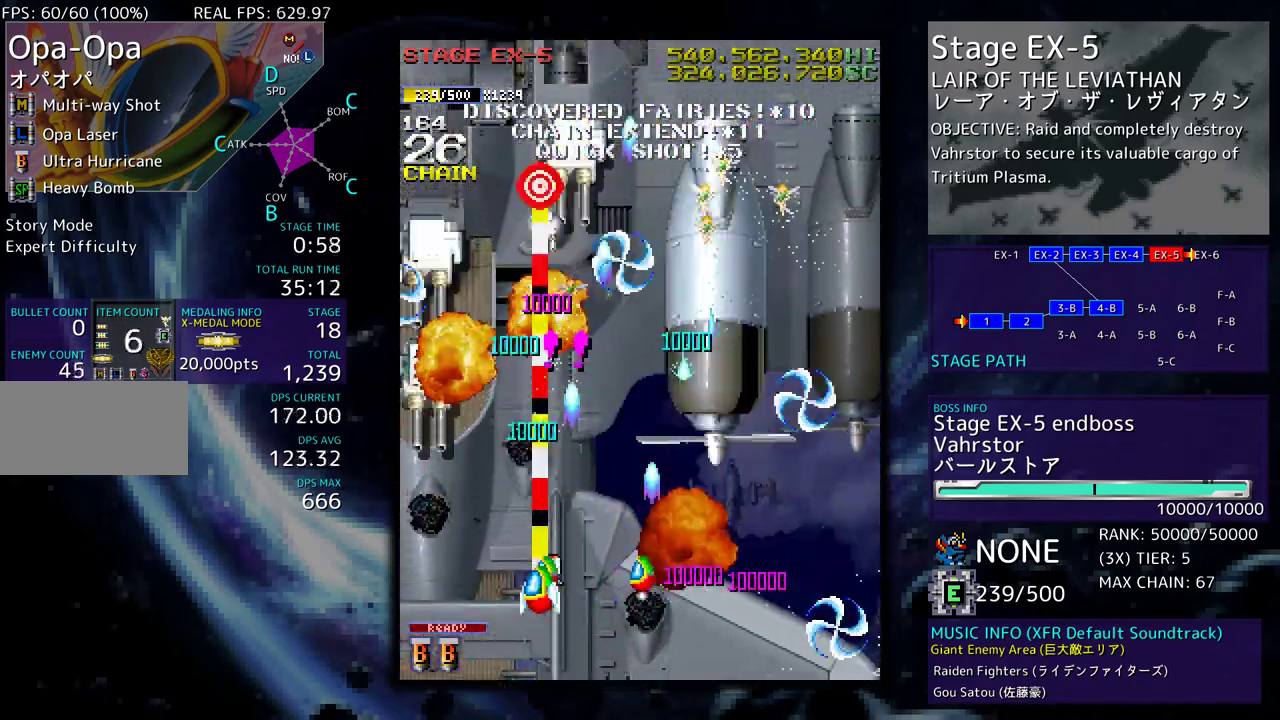
Gameplay with a controller; each line is a JSON object with the inputs held at the frame after it. "events" lists button and stick changes between this image and that frame as [ms after this image, input, new state], when the widget could be followed in between. Not read: L3 R3 other_buttons.
{"buttons": ["DPAD_UP"], "events": [[450, "DPAD_DOWN", "up"], [500, "DPAD_LEFT", "up"], [500, "DPAD_UP", "down"]]}
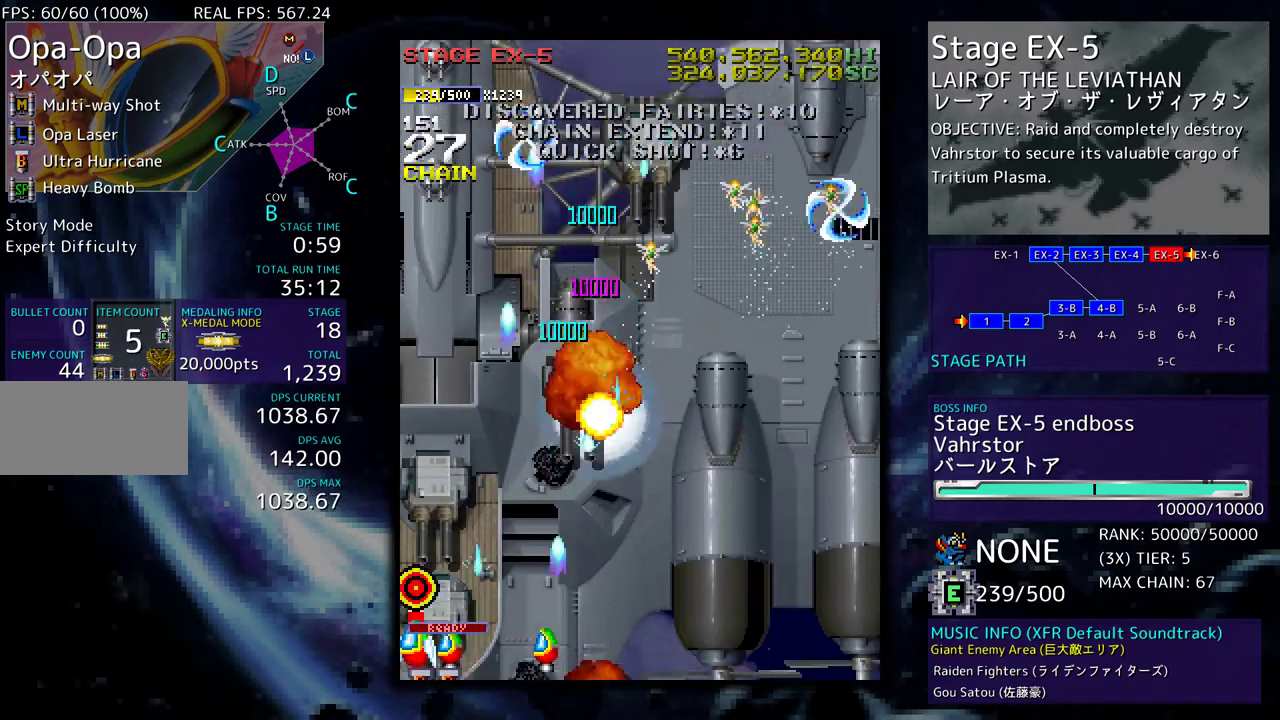
{"buttons": ["DPAD_DOWN", "DPAD_RIGHT"], "events": [[150, "DPAD_RIGHT", "down"], [183, "DPAD_UP", "up"], [233, "DPAD_DOWN", "down"]]}
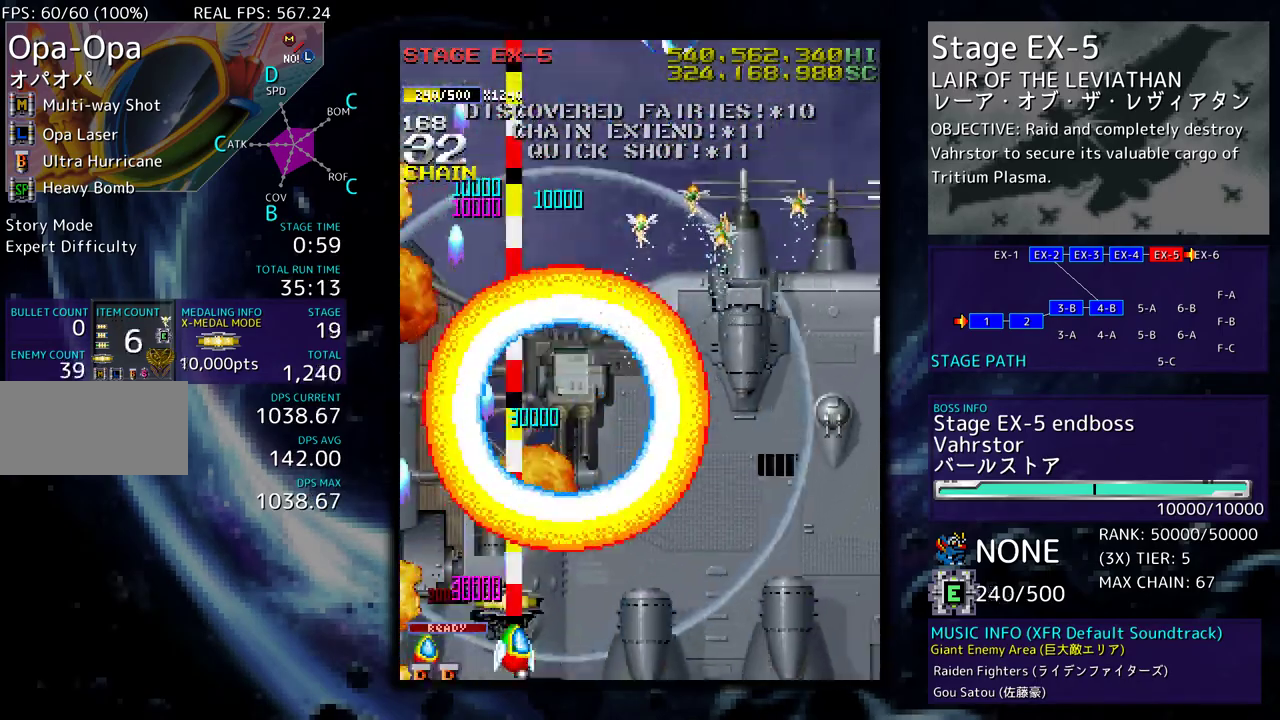
{"buttons": ["DPAD_DOWN"]}
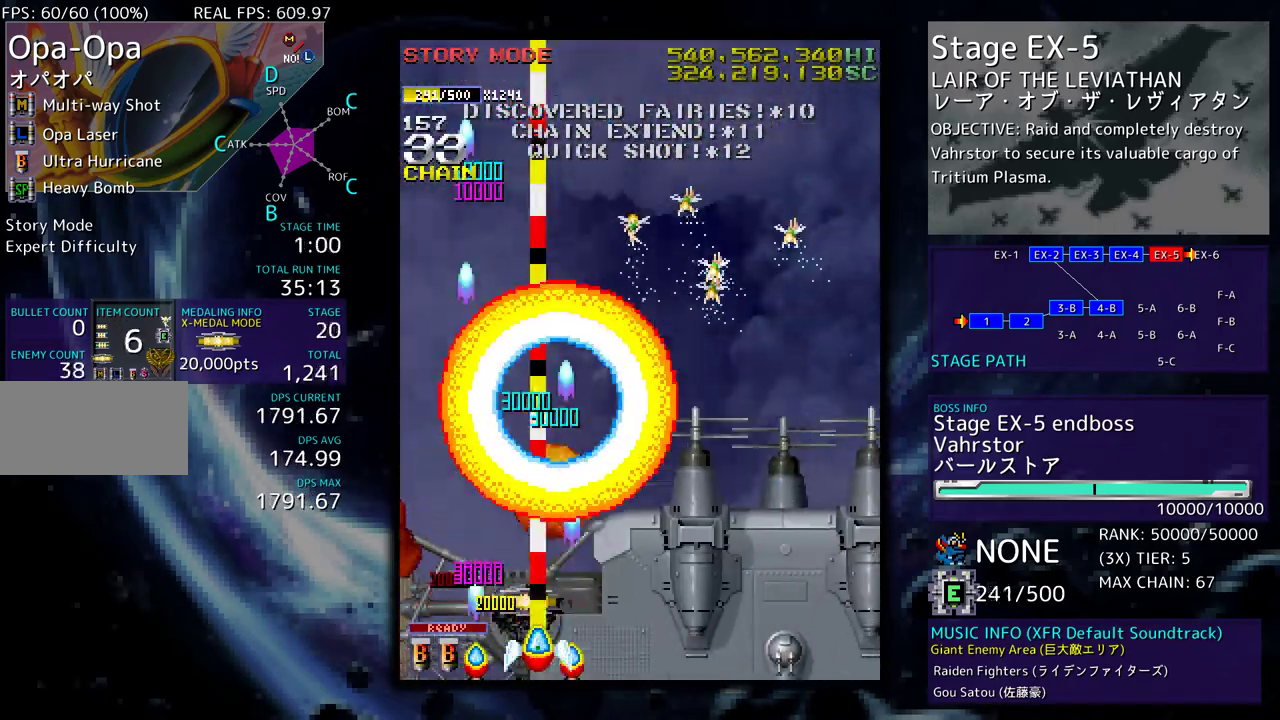
{"buttons": ["DPAD_UP", "DPAD_RIGHT"], "events": [[33, "DPAD_DOWN", "up"], [150, "DPAD_UP", "down"], [183, "DPAD_LEFT", "down"], [233, "DPAD_LEFT", "up"], [367, "DPAD_RIGHT", "down"]]}
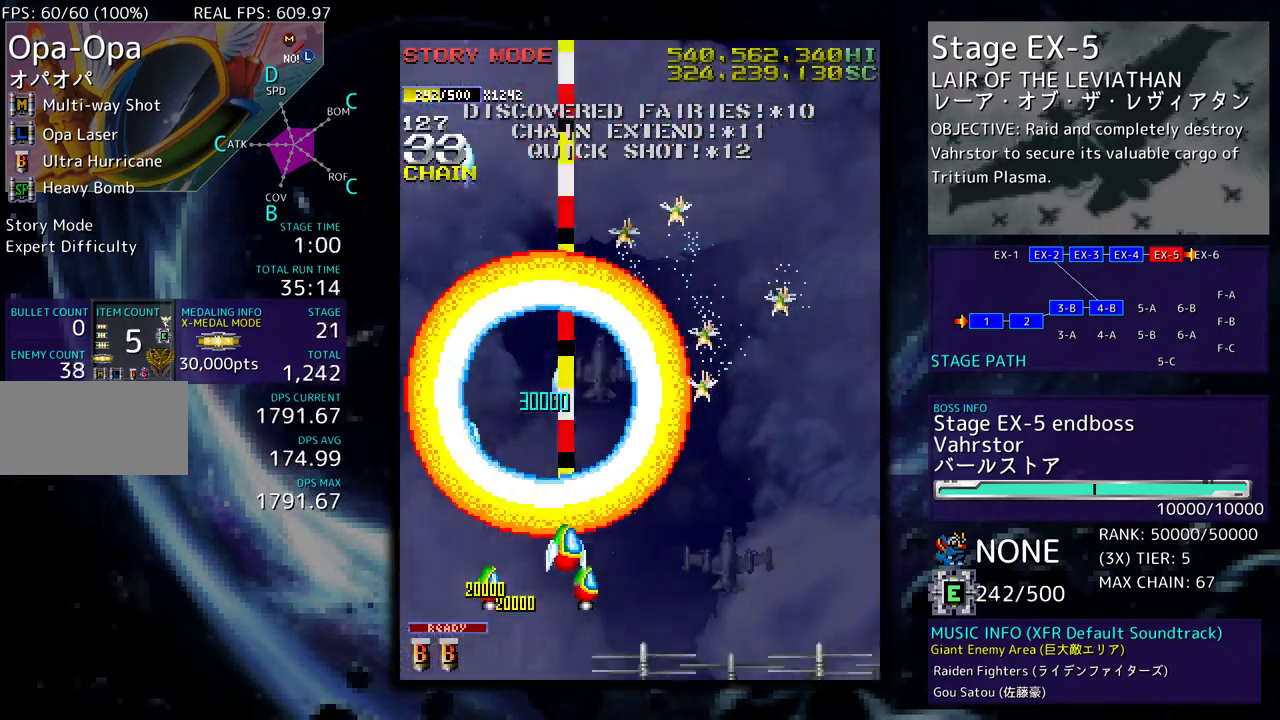
{"buttons": ["DPAD_UP", "DPAD_RIGHT"], "events": []}
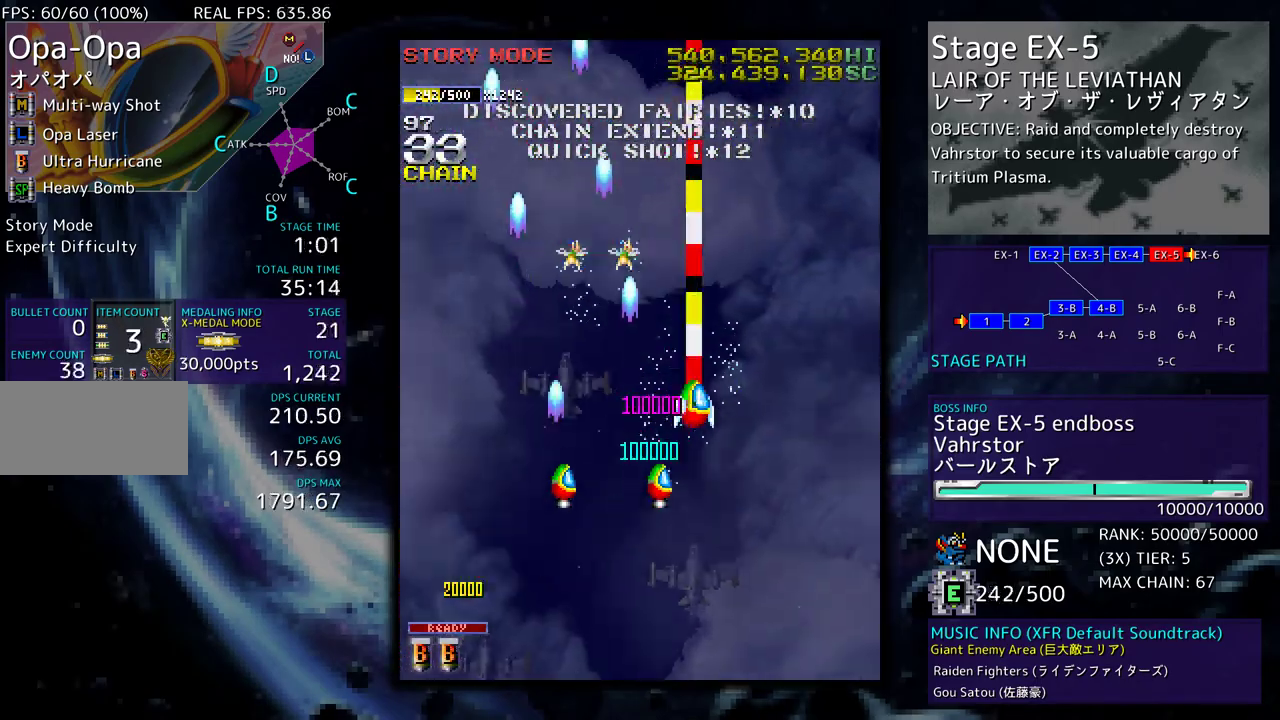
{"buttons": ["DPAD_UP", "DPAD_LEFT"], "events": [[17, "DPAD_UP", "up"], [50, "DPAD_DOWN", "down"], [117, "DPAD_DOWN", "up"], [133, "DPAD_RIGHT", "up"], [133, "DPAD_UP", "down"], [167, "DPAD_LEFT", "down"]]}
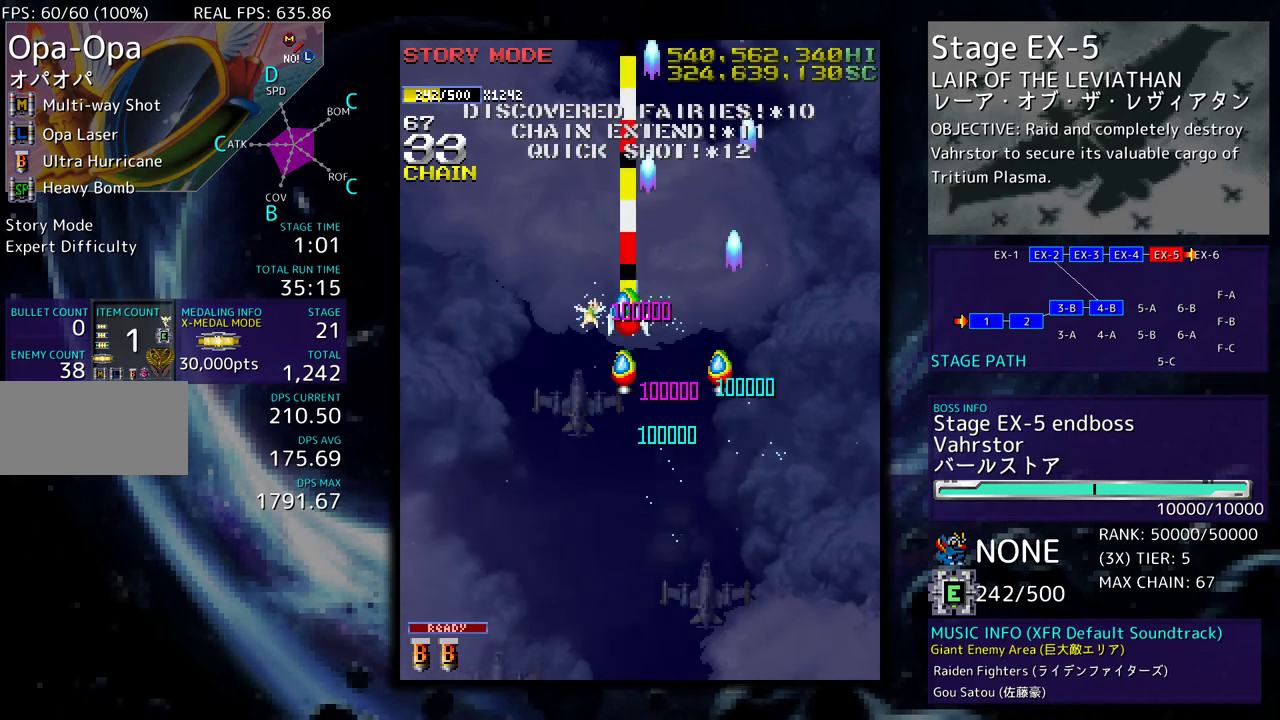
{"buttons": ["DPAD_DOWN"], "events": [[67, "DPAD_UP", "up"], [150, "DPAD_DOWN", "down"], [350, "DPAD_LEFT", "up"]]}
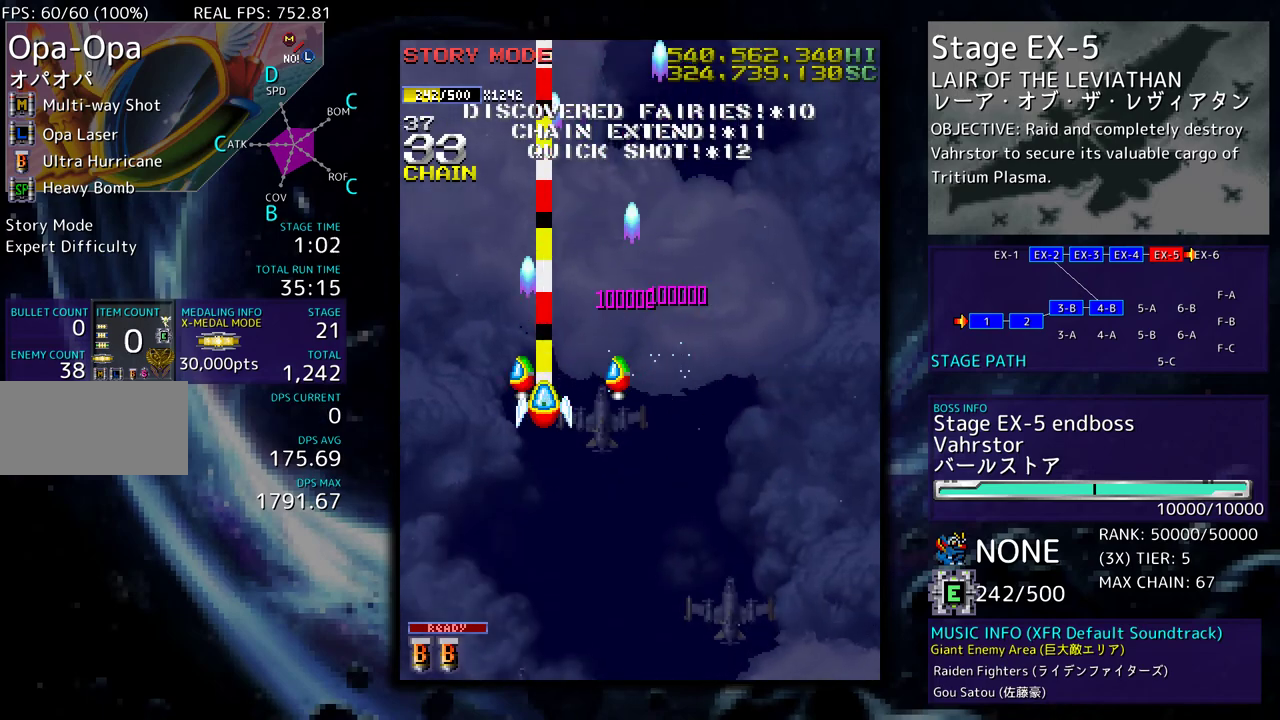
{"buttons": ["DPAD_DOWN", "DPAD_RIGHT"], "events": [[317, "DPAD_RIGHT", "down"]]}
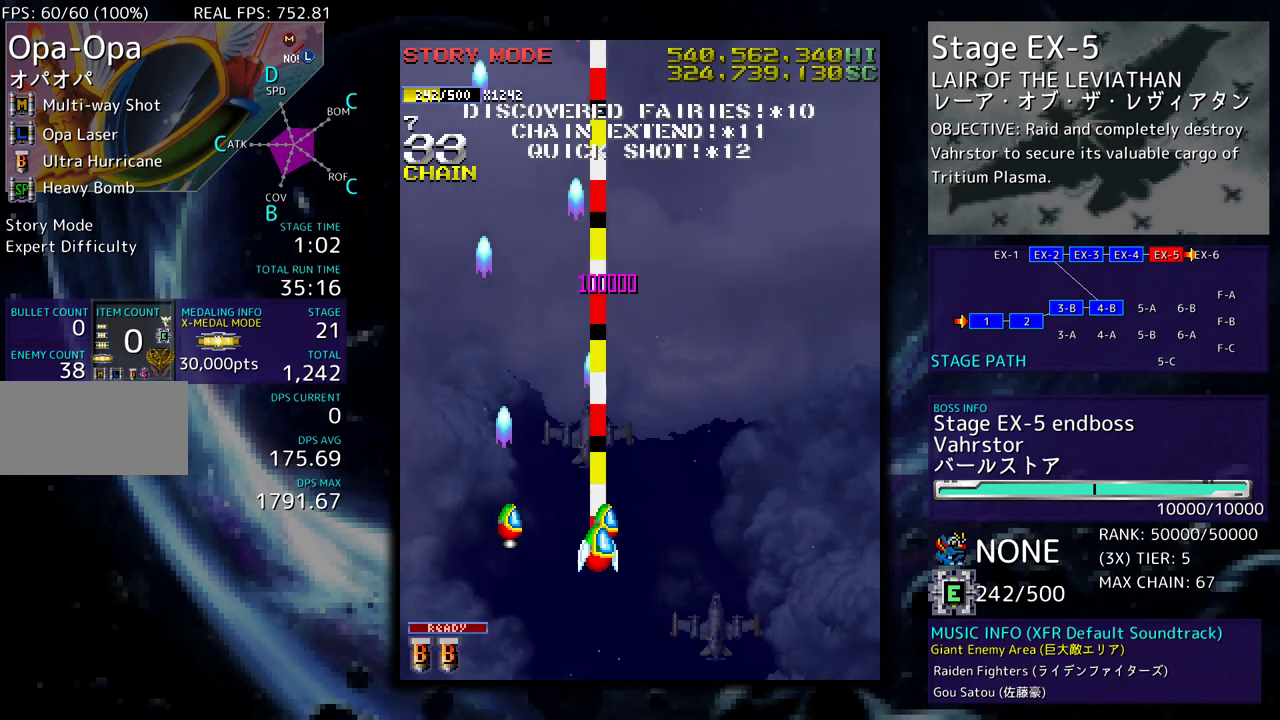
{"buttons": [], "events": [[250, "DPAD_DOWN", "up"], [450, "DPAD_RIGHT", "up"]]}
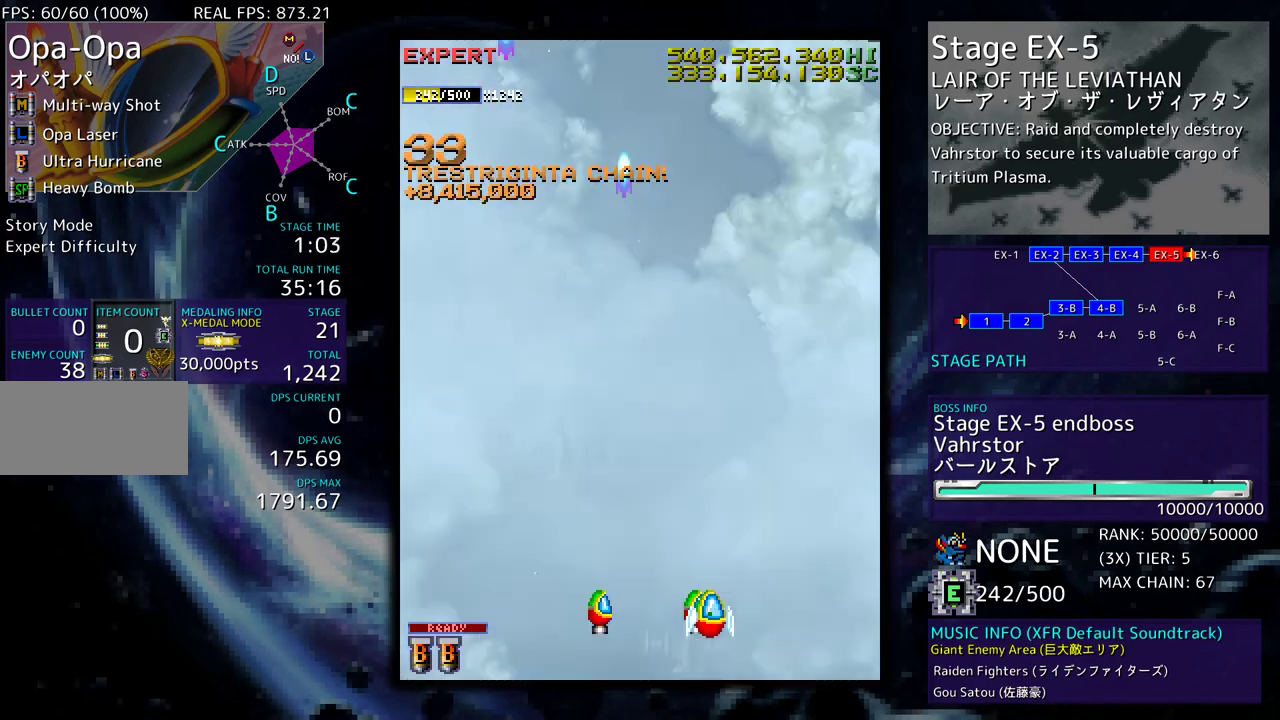
{"buttons": ["DPAD_UP"], "events": [[500, "DPAD_UP", "down"]]}
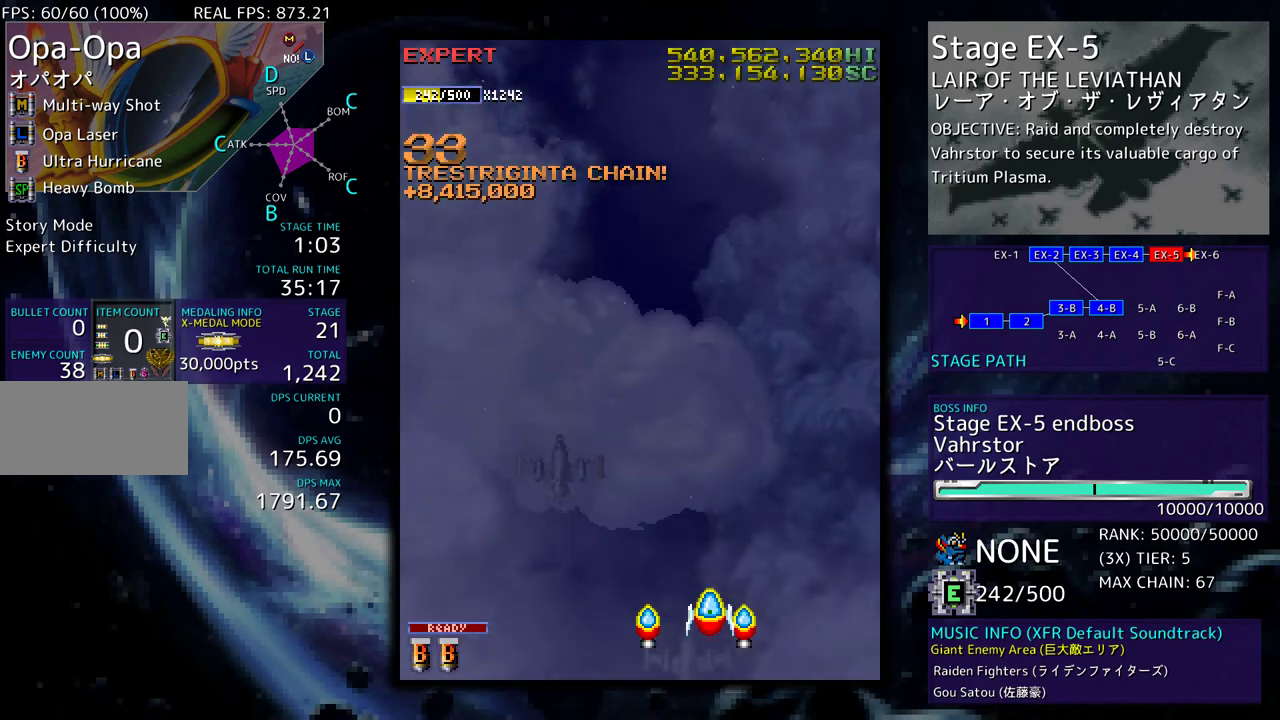
{"buttons": ["DPAD_UP"], "events": []}
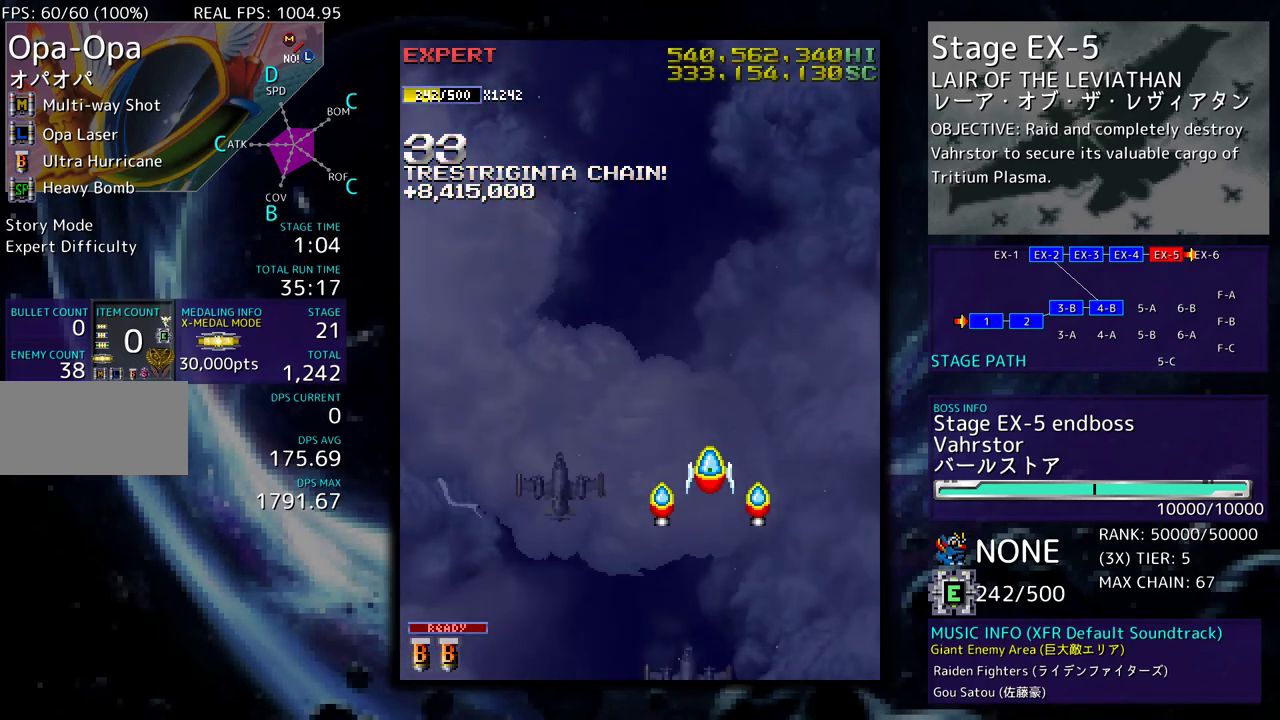
{"buttons": [], "events": [[217, "DPAD_UP", "up"]]}
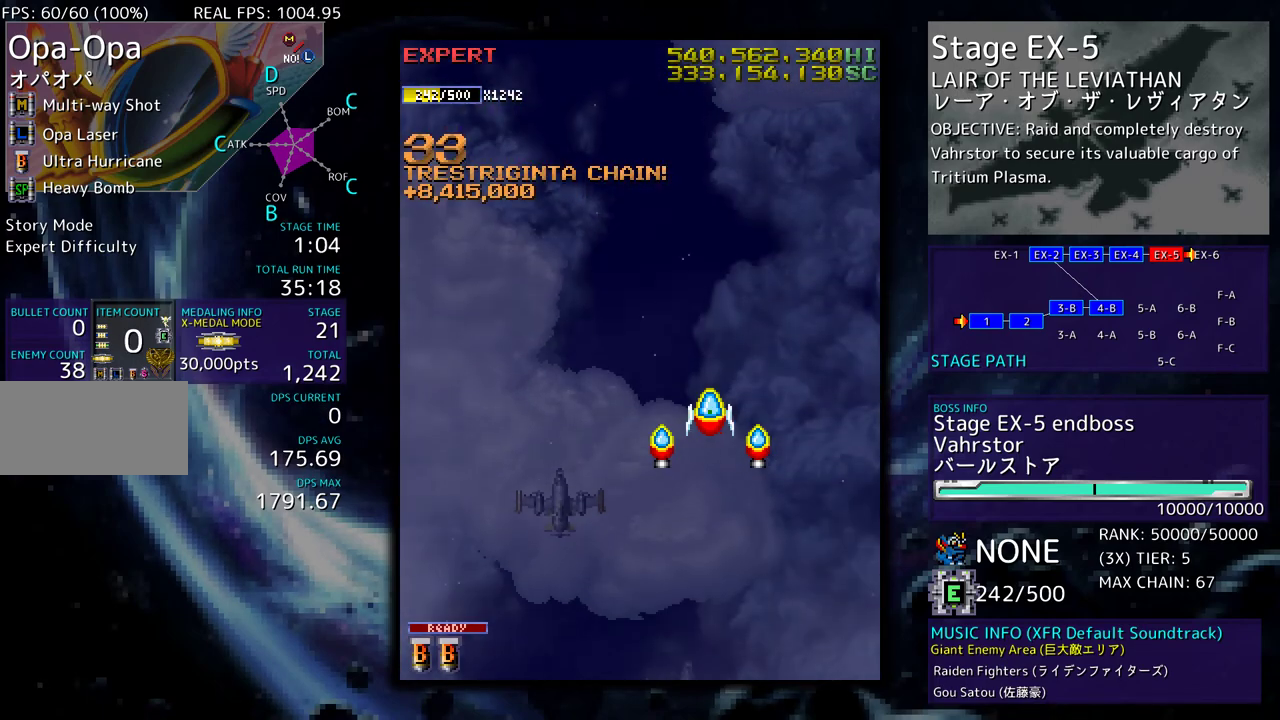
{"buttons": ["DPAD_DOWN"], "events": [[500, "DPAD_DOWN", "down"]]}
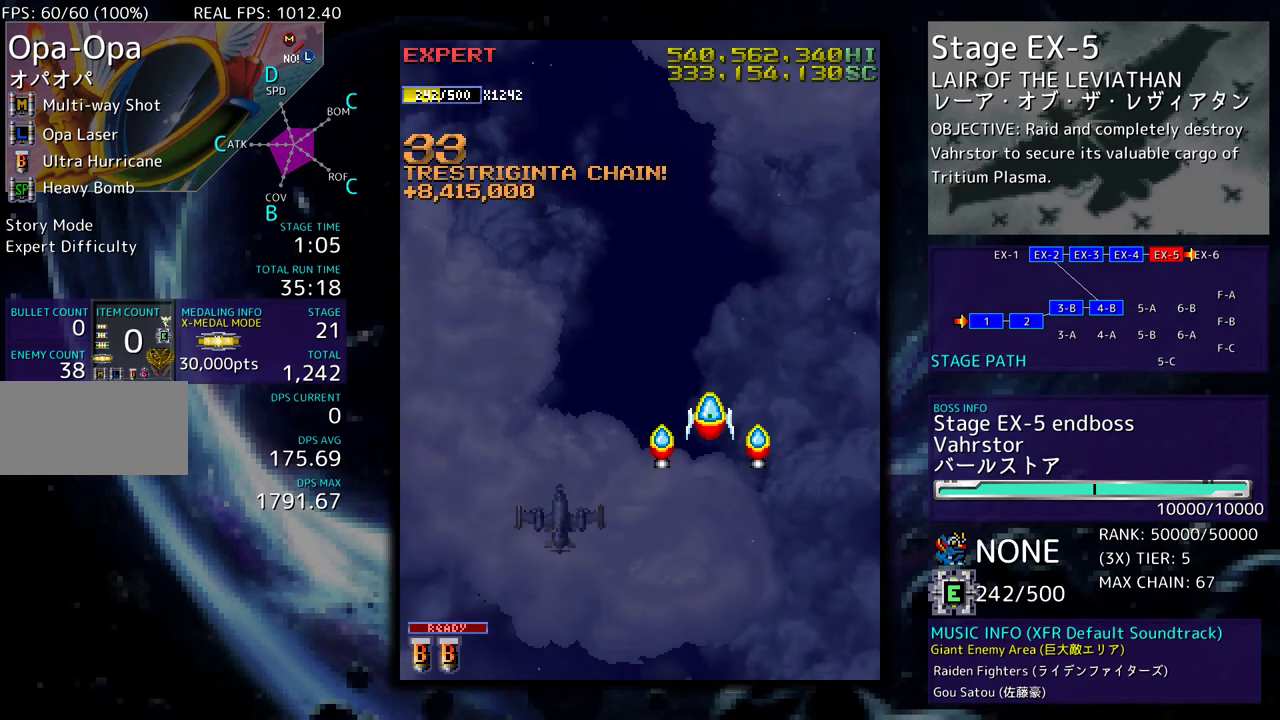
{"buttons": ["DPAD_LEFT"], "events": [[200, "DPAD_LEFT", "down"], [250, "DPAD_DOWN", "up"]]}
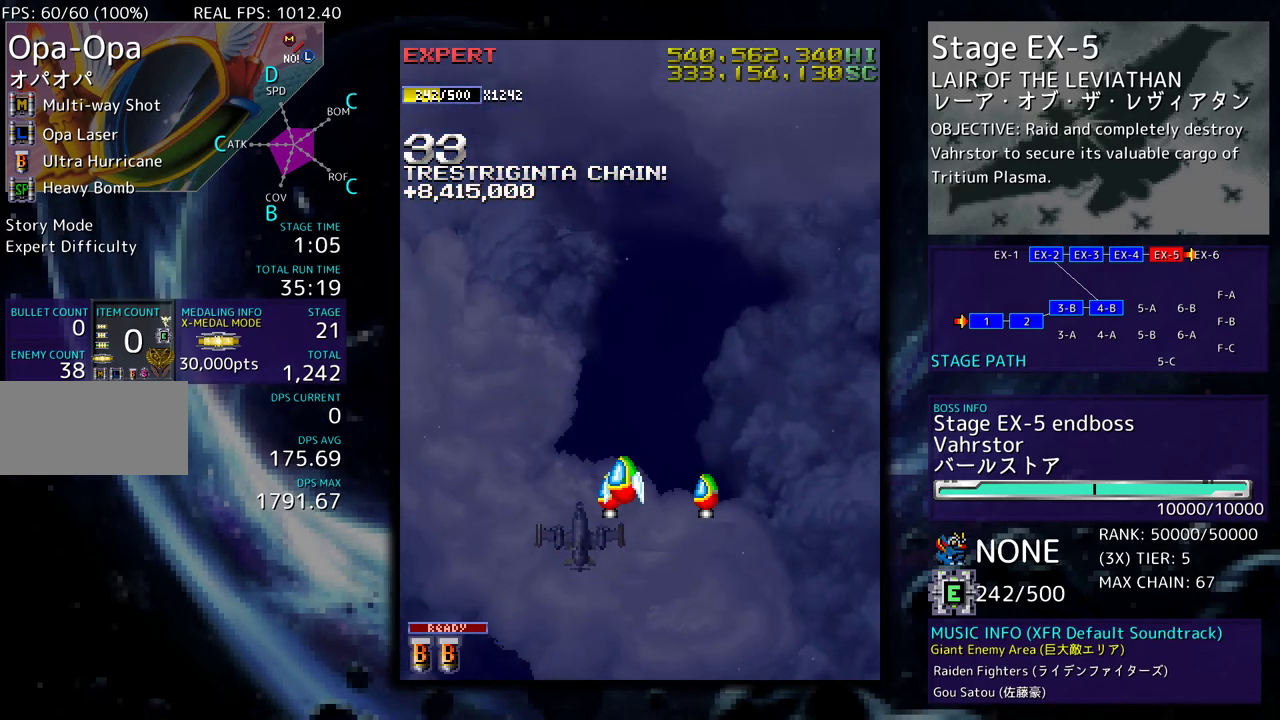
{"buttons": [], "events": [[183, "DPAD_LEFT", "up"]]}
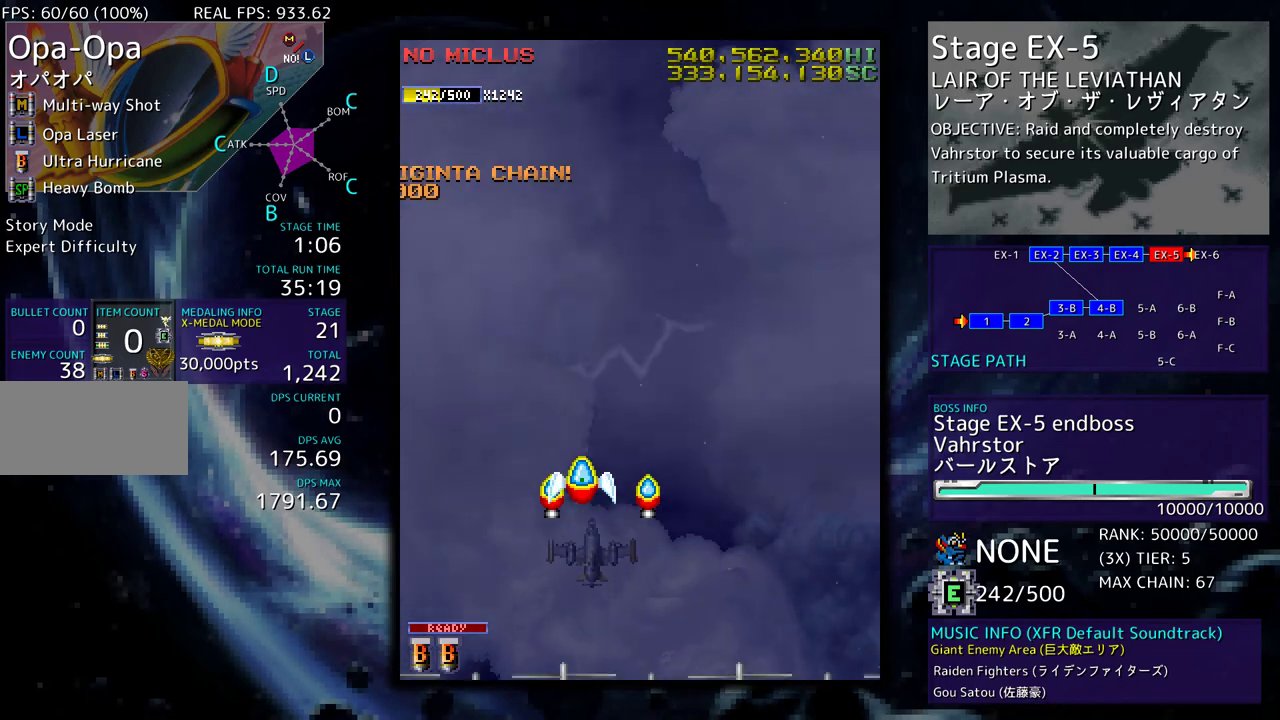
{"buttons": [], "events": []}
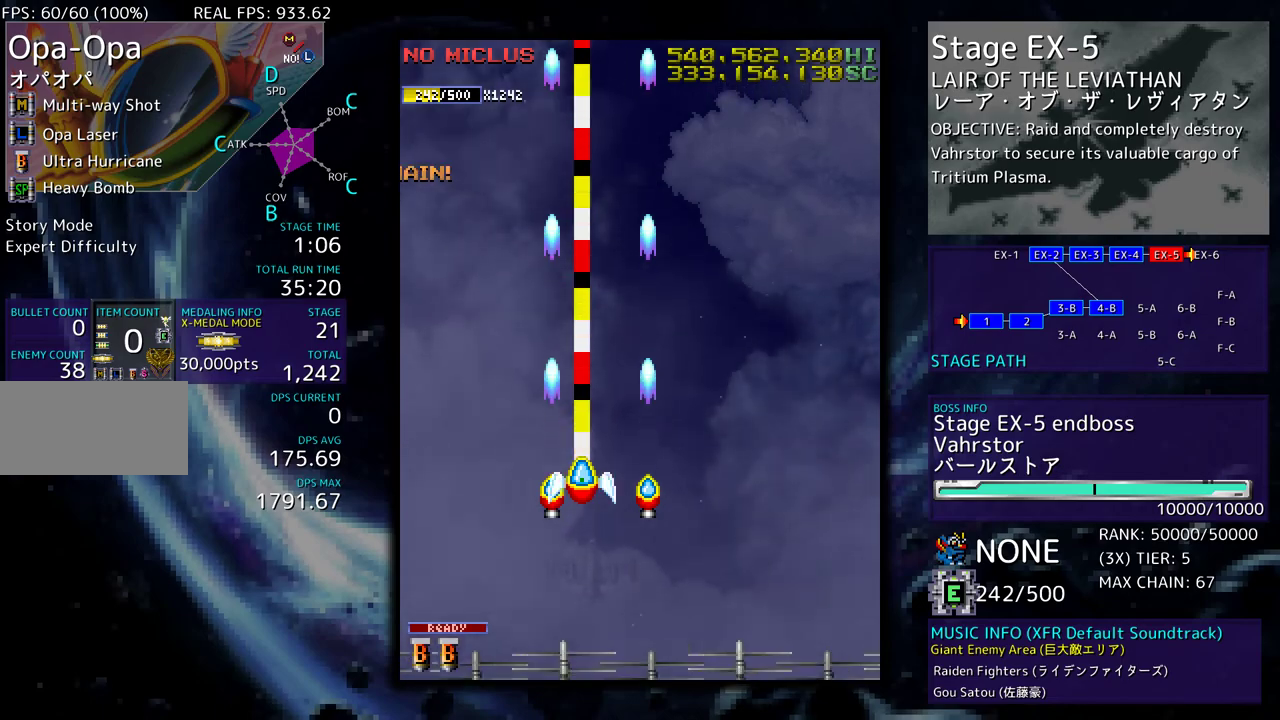
{"buttons": [], "events": [[33, "DPAD_DOWN", "down"], [83, "DPAD_RIGHT", "down"], [233, "DPAD_DOWN", "up"], [433, "DPAD_RIGHT", "up"]]}
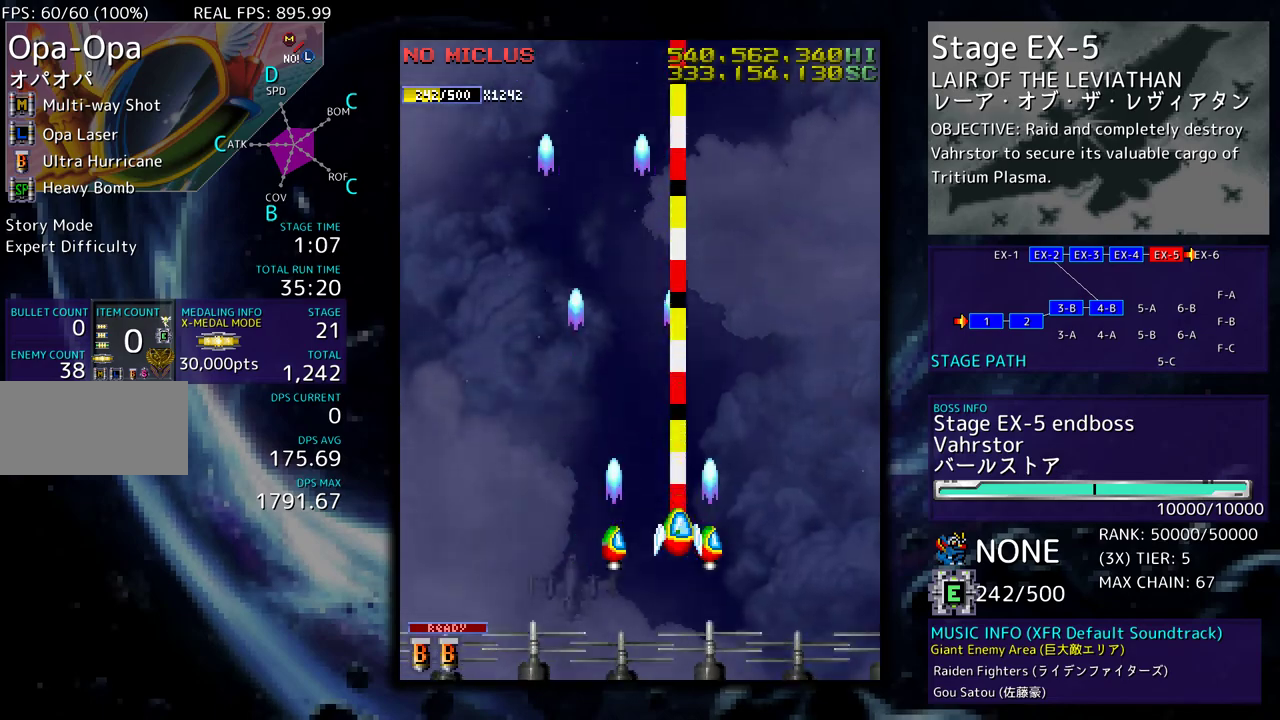
{"buttons": ["DPAD_DOWN", "DPAD_LEFT"], "events": [[400, "DPAD_DOWN", "down"], [400, "DPAD_LEFT", "down"]]}
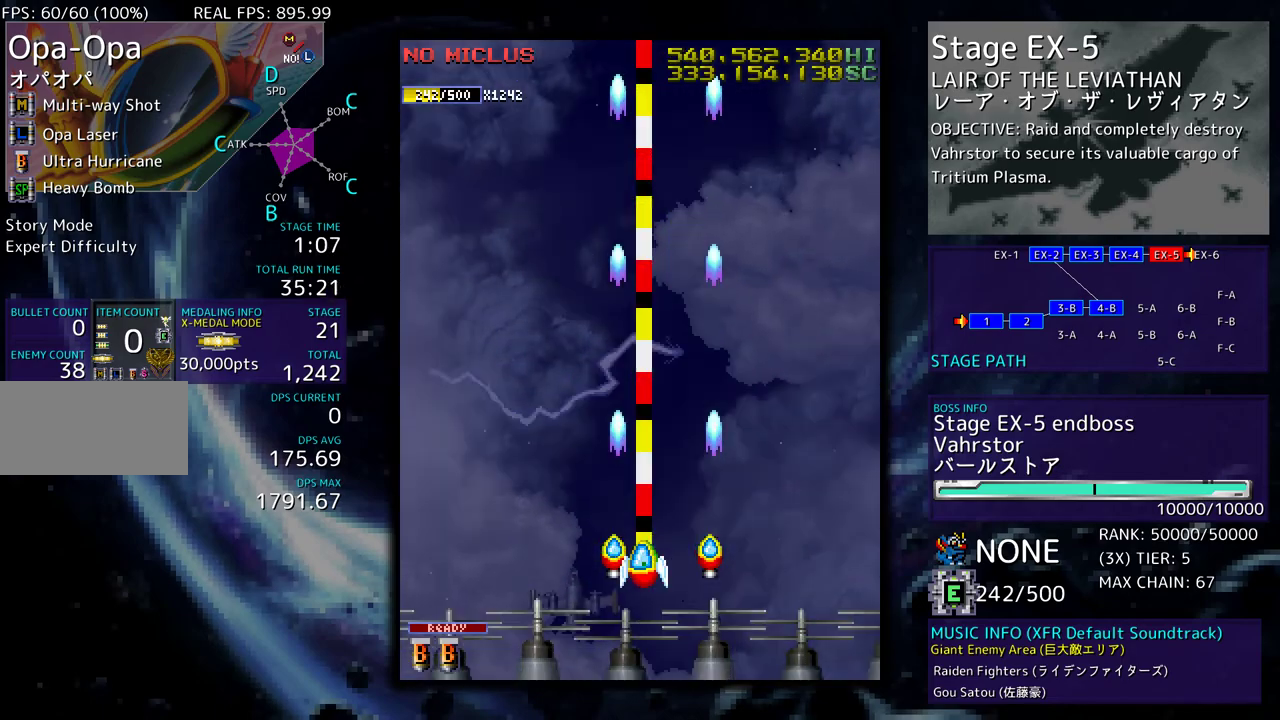
{"buttons": ["DPAD_UP", "DPAD_LEFT"], "events": [[367, "DPAD_DOWN", "up"], [433, "DPAD_UP", "down"]]}
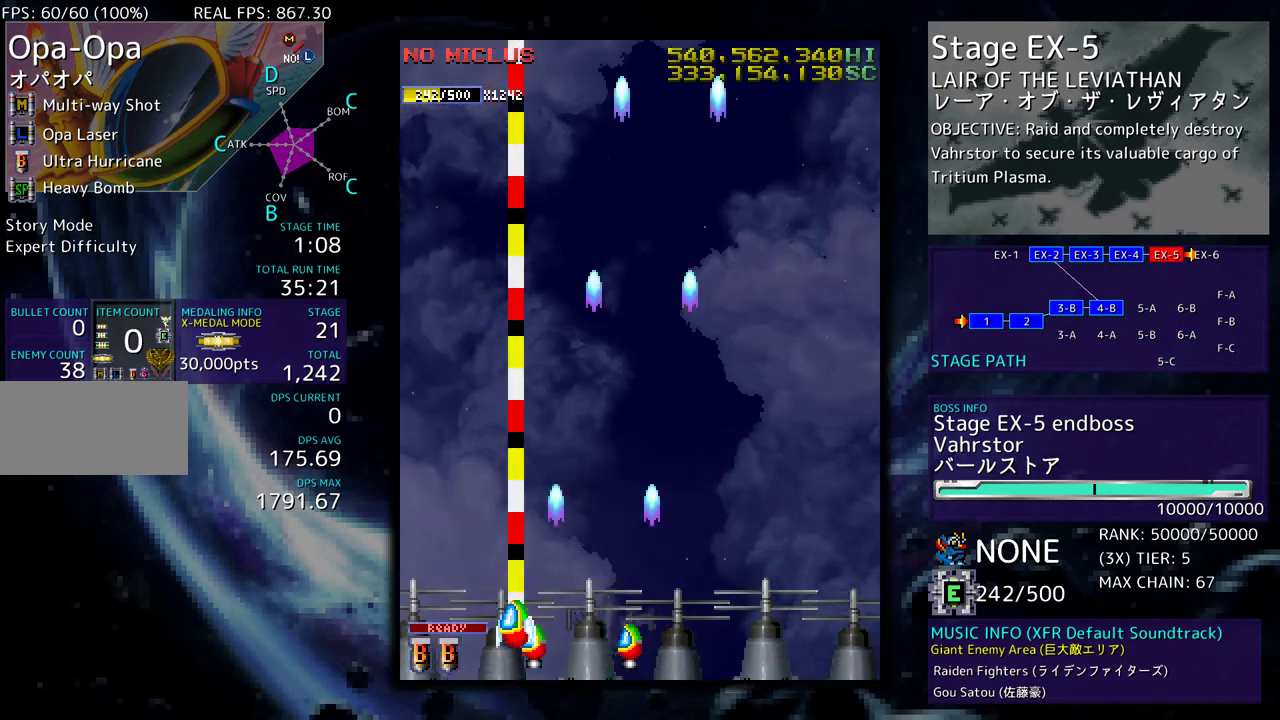
{"buttons": ["DPAD_DOWN"], "events": [[150, "DPAD_UP", "up"], [267, "DPAD_DOWN", "down"], [300, "DPAD_LEFT", "up"]]}
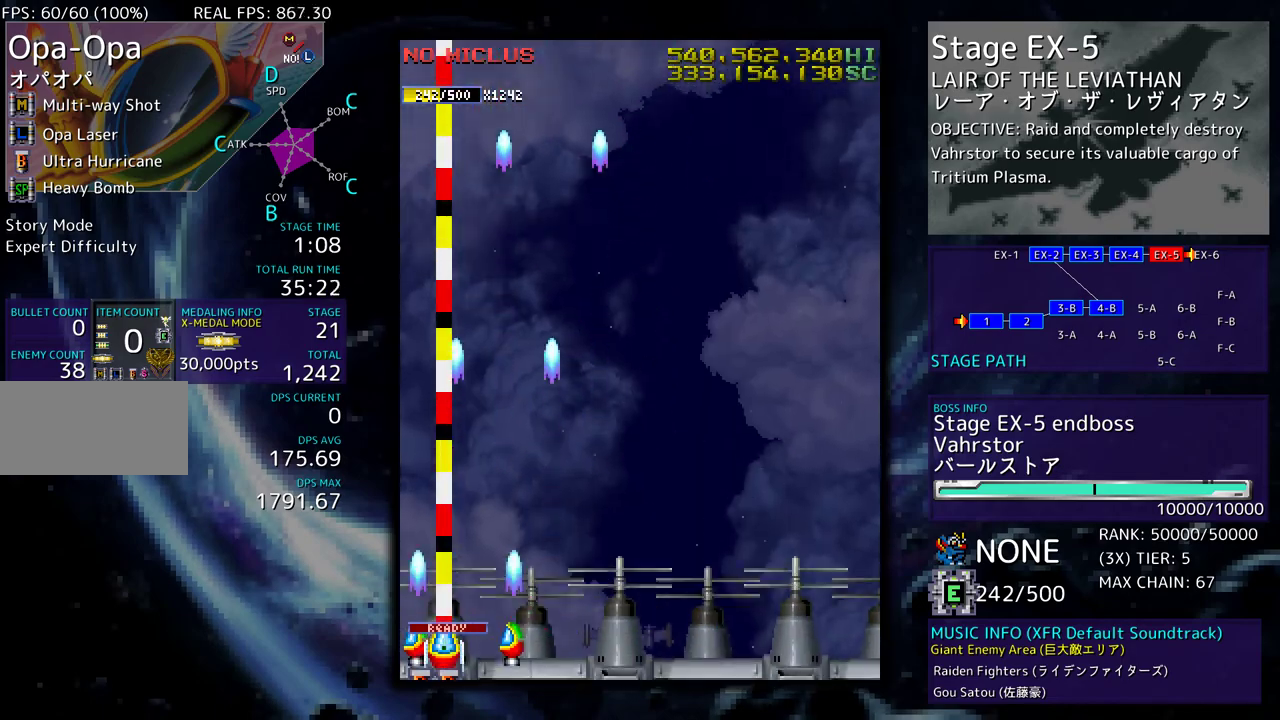
{"buttons": ["DPAD_LEFT"], "events": [[100, "DPAD_RIGHT", "down"], [283, "DPAD_LEFT", "down"], [283, "DPAD_RIGHT", "up"], [300, "DPAD_DOWN", "up"]]}
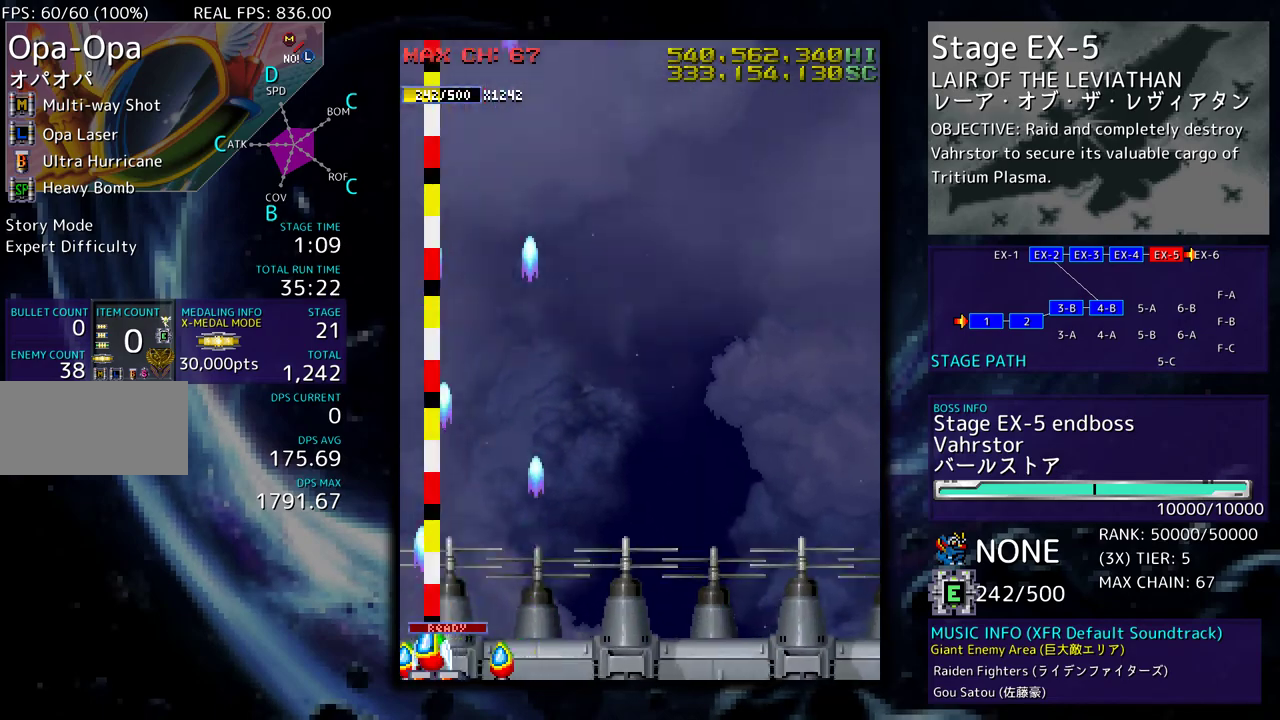
{"buttons": [], "events": [[133, "DPAD_DOWN", "down"], [133, "DPAD_LEFT", "up"], [150, "DPAD_RIGHT", "down"], [317, "DPAD_RIGHT", "up"], [333, "DPAD_DOWN", "up"], [333, "DPAD_LEFT", "down"], [433, "DPAD_LEFT", "up"]]}
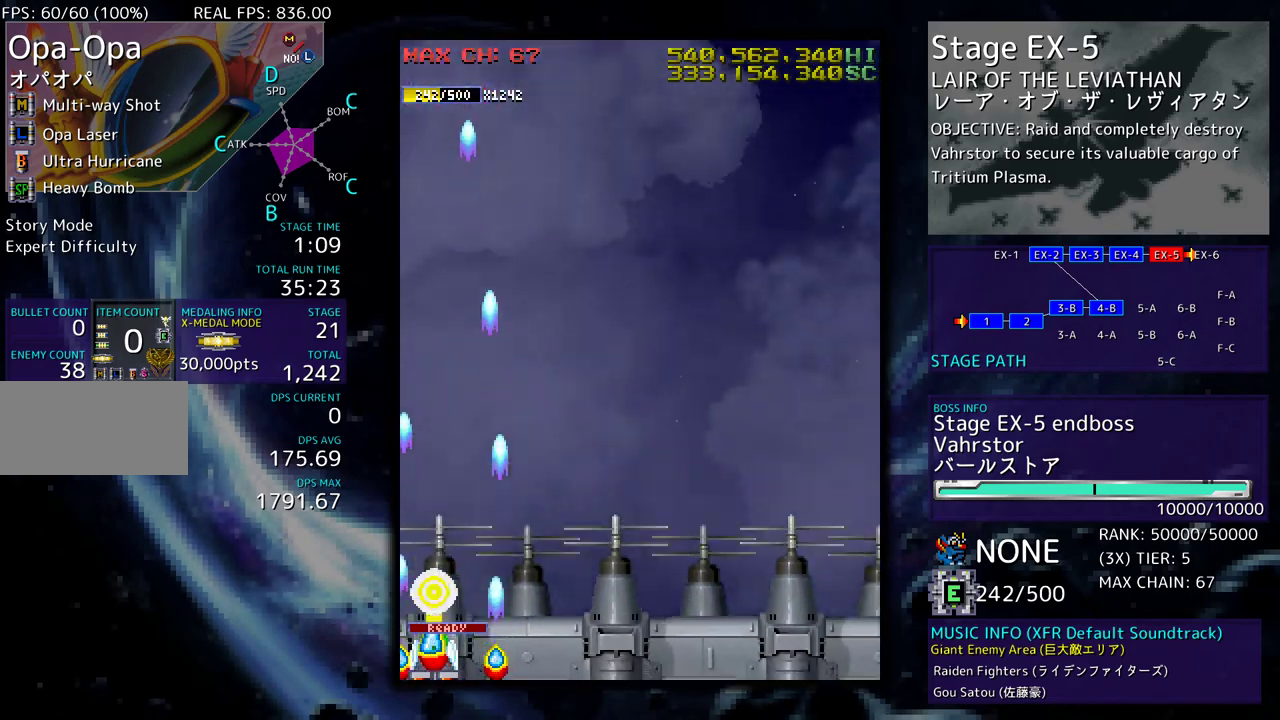
{"buttons": ["DPAD_UP", "DPAD_RIGHT"], "events": [[133, "DPAD_RIGHT", "down"], [417, "DPAD_UP", "down"]]}
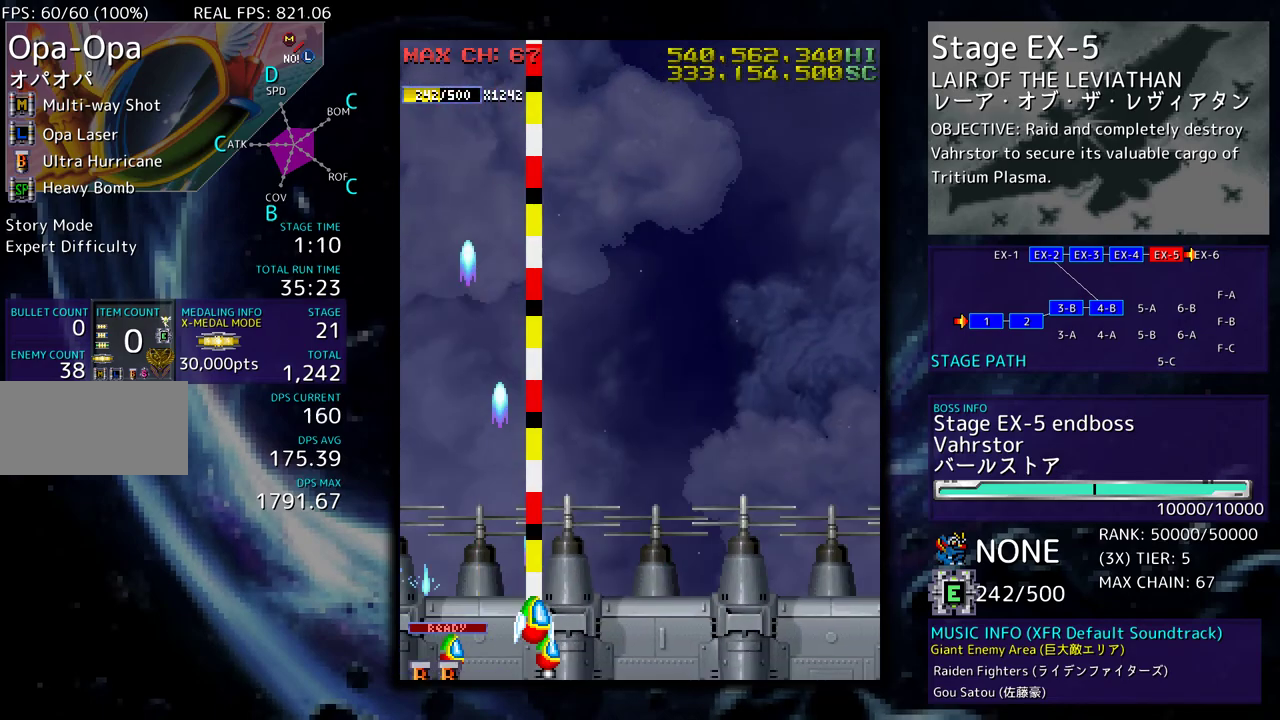
{"buttons": ["DPAD_UP", "DPAD_RIGHT"], "events": [[33, "DPAD_UP", "up"], [67, "DPAD_DOWN", "down"], [117, "DPAD_RIGHT", "up"], [200, "DPAD_DOWN", "up"], [383, "DPAD_RIGHT", "down"], [467, "DPAD_UP", "down"]]}
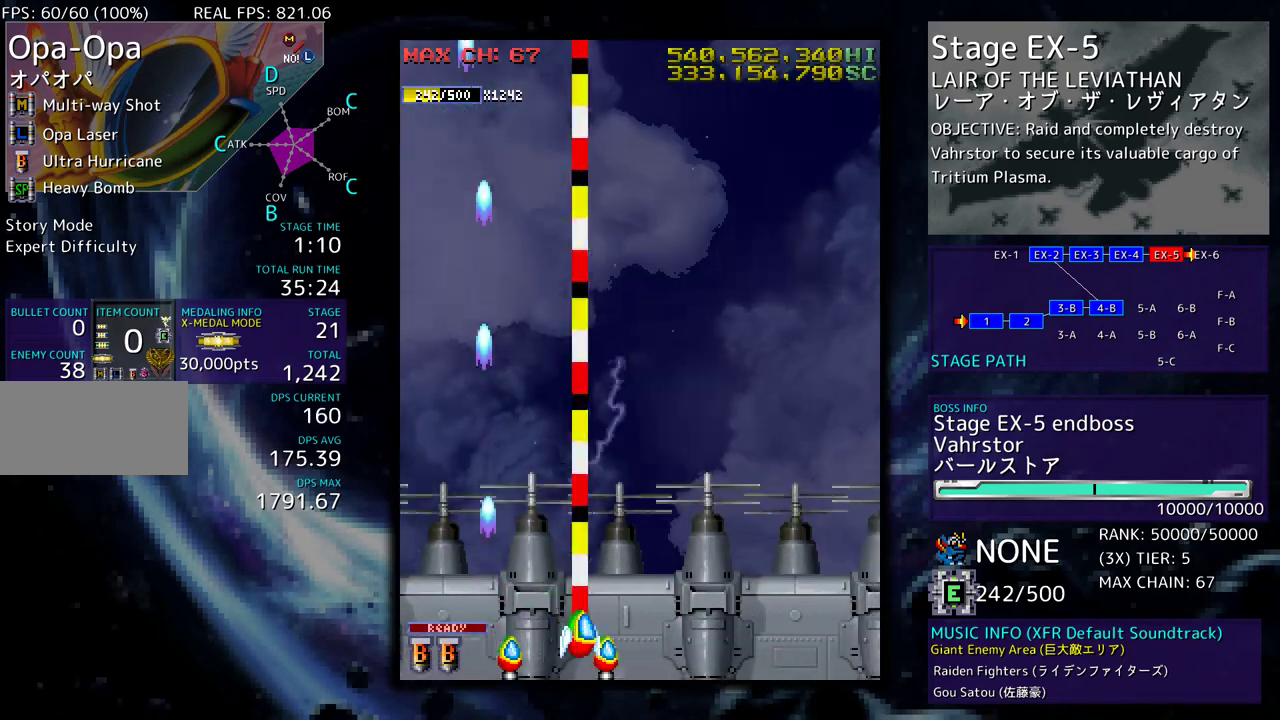
{"buttons": [], "events": [[217, "DPAD_UP", "up"], [233, "DPAD_DOWN", "down"], [383, "DPAD_RIGHT", "up"], [400, "DPAD_DOWN", "up"]]}
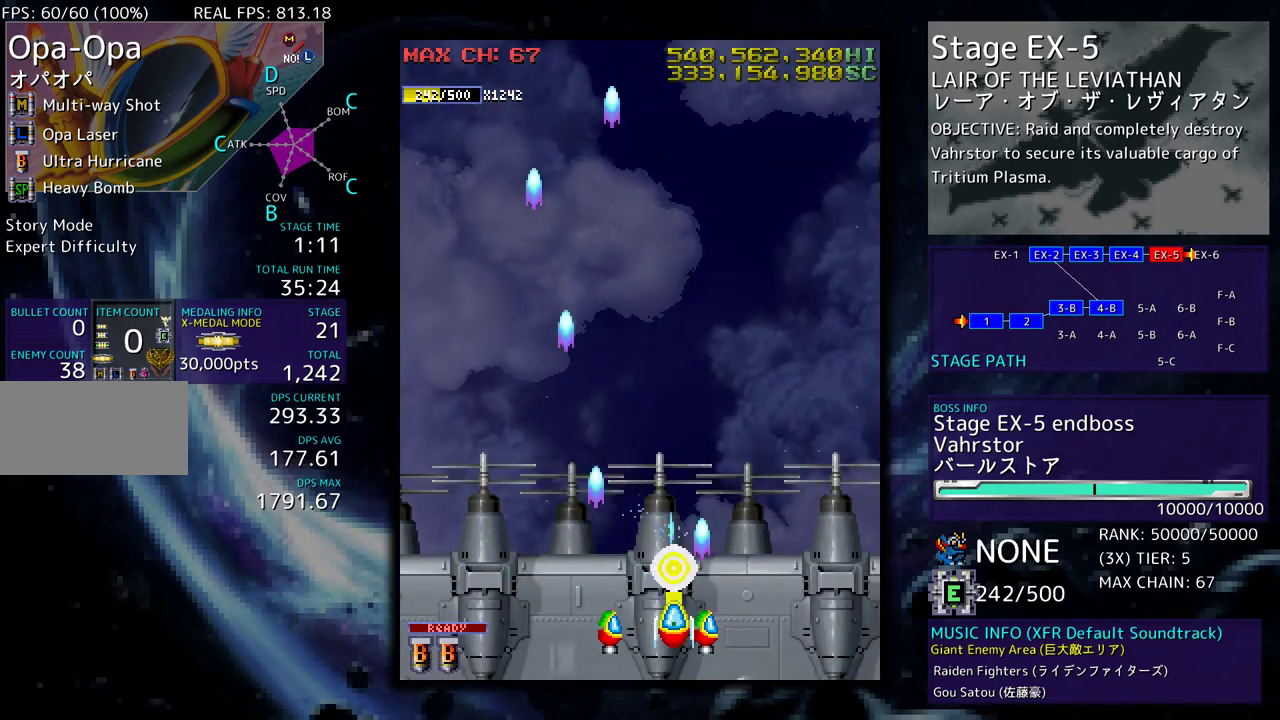
{"buttons": ["DPAD_RIGHT"], "events": [[117, "DPAD_RIGHT", "down"], [133, "DPAD_UP", "down"], [267, "DPAD_UP", "up"]]}
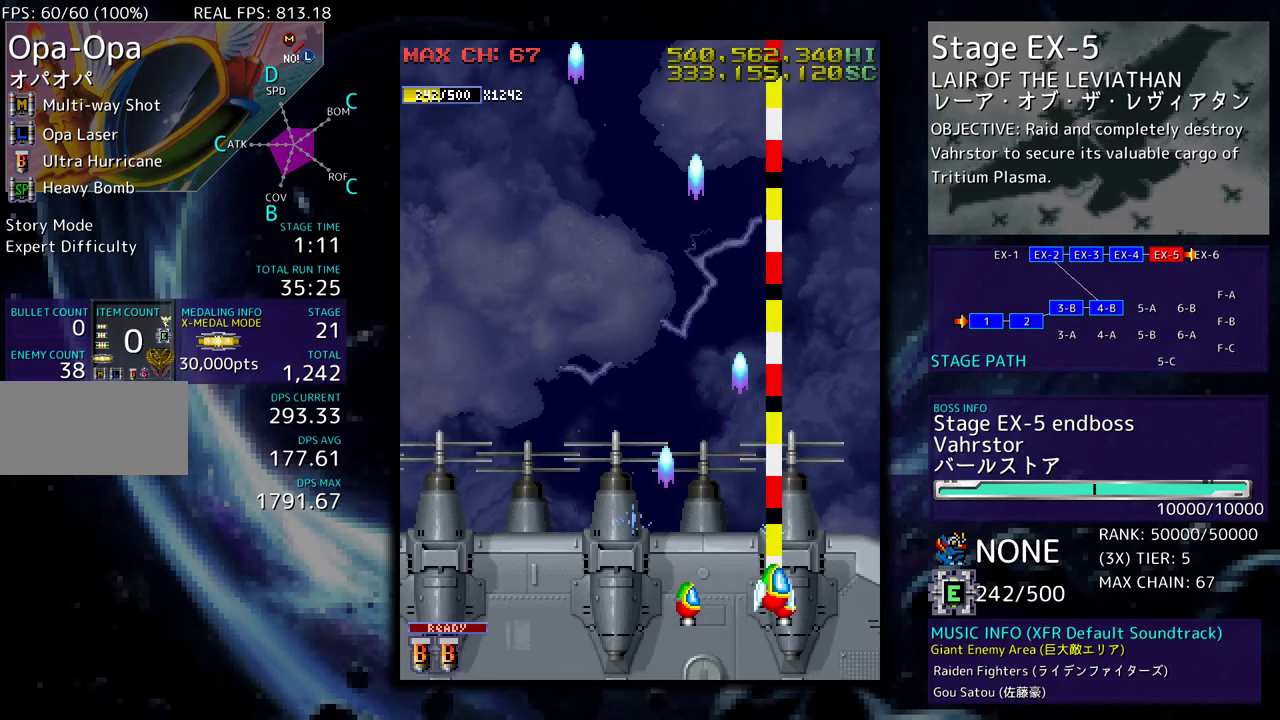
{"buttons": ["DPAD_DOWN", "DPAD_LEFT"], "events": [[100, "DPAD_UP", "down"], [117, "DPAD_RIGHT", "up"], [317, "DPAD_RIGHT", "down"], [317, "DPAD_UP", "up"], [333, "DPAD_DOWN", "down"], [350, "DPAD_RIGHT", "up"], [500, "DPAD_LEFT", "down"]]}
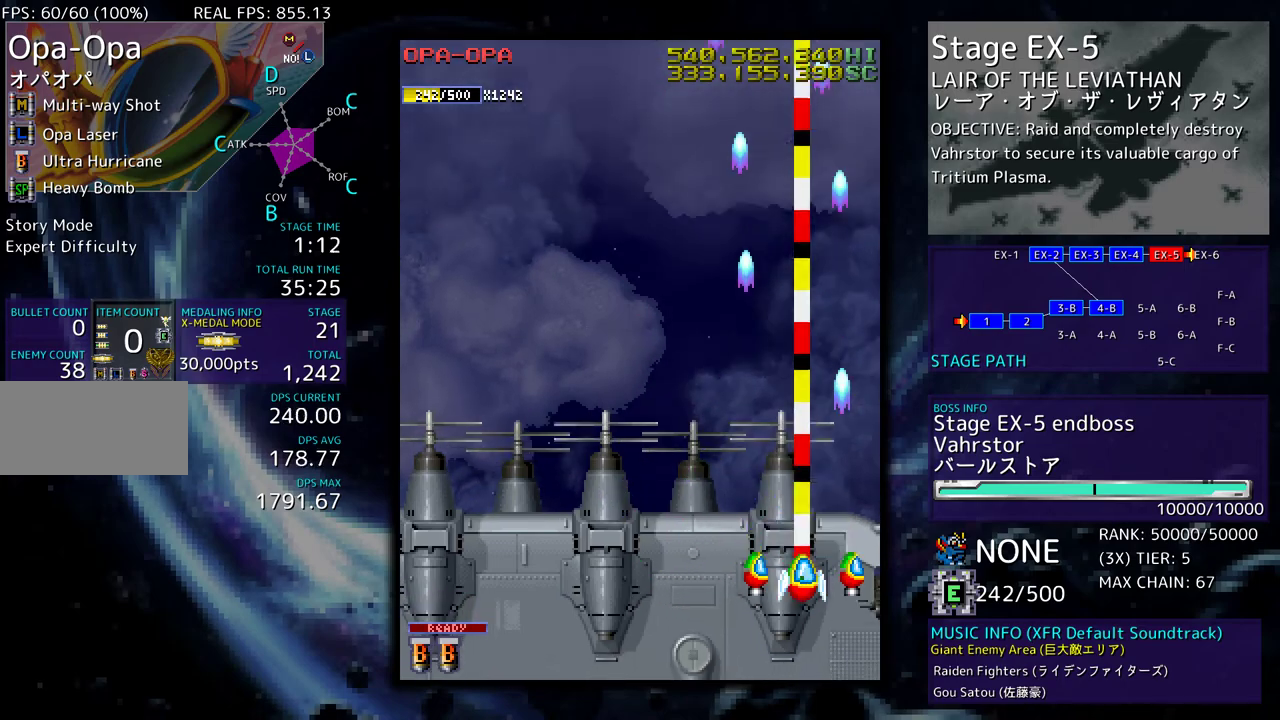
{"buttons": ["DPAD_LEFT"], "events": [[100, "DPAD_DOWN", "up"]]}